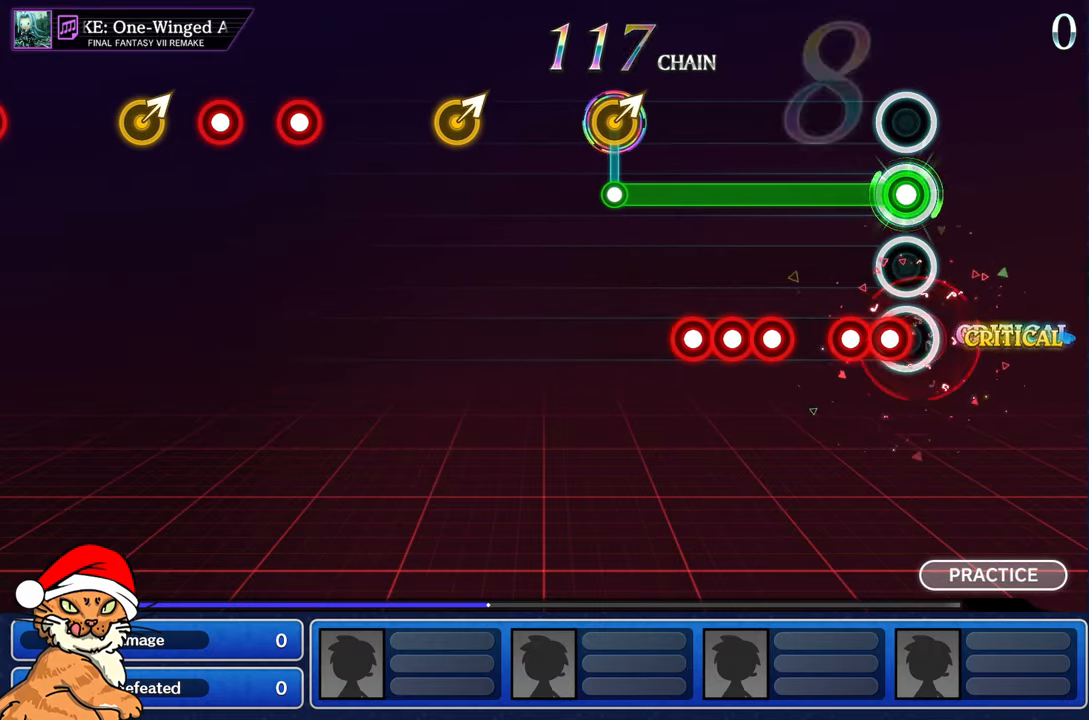
Gameplay with a controller (PlayStation layout); each line is a JSON object with the inputs held at the frame after it. "events" lists button and stick changes between this image and that frame as [ms after this image, input, new state], when the widget could be followed in between. Not read: L3 R3.
{"buttons": ["L1", "DPAD_DOWN"], "left_stick": "center", "right_stick": "center", "events": [[67, "DPAD_DOWN", "down"], [83, "CROSS", "up"], [183, "CROSS", "down"], [233, "DPAD_DOWN", "up"], [283, "CROSS", "up"], [400, "CROSS", "down"], [500, "CROSS", "up"], [500, "DPAD_DOWN", "down"]]}
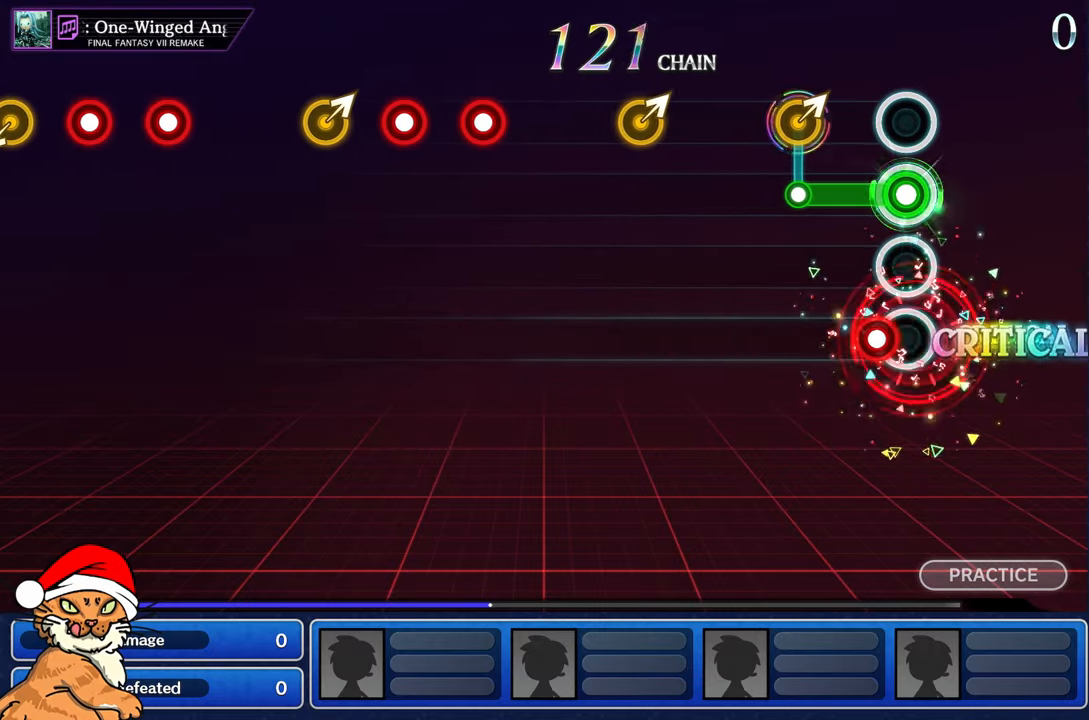
{"buttons": [], "left_stick": "center", "right_stick": "center", "events": [[100, "CROSS", "down"], [183, "CROSS", "up"], [183, "DPAD_DOWN", "up"], [317, "right_stick", "right"], [333, "L1", "up"], [383, "right_stick", "center"]]}
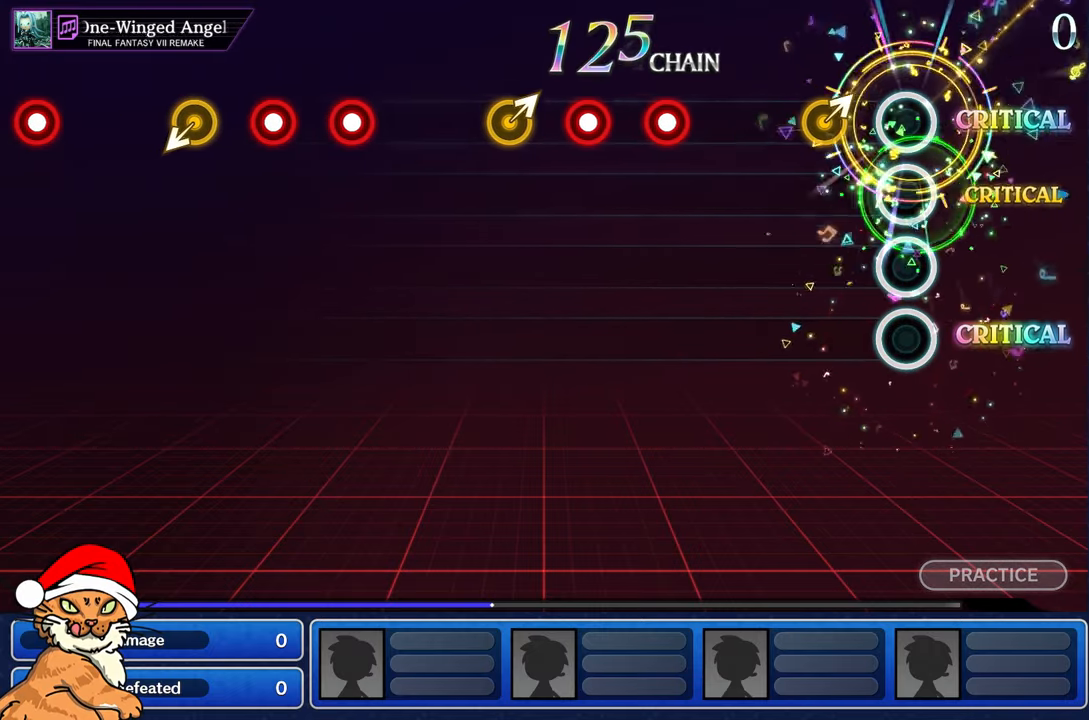
{"buttons": [], "left_stick": "center", "right_stick": "center", "events": [[317, "L1", "down"], [467, "L1", "up"]]}
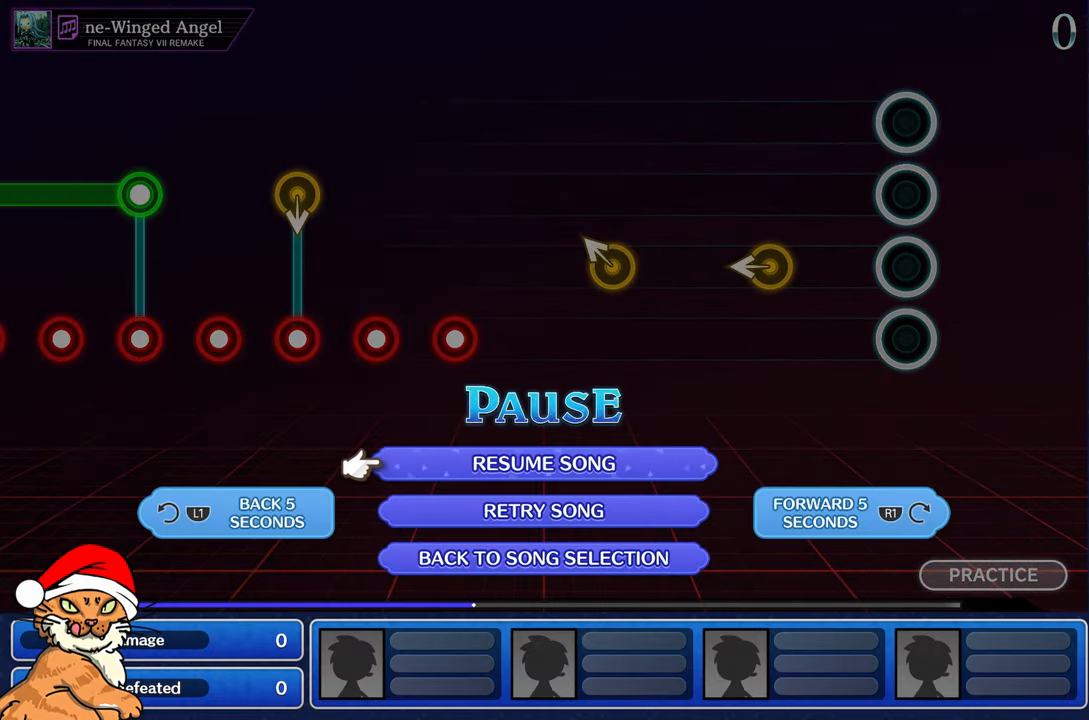
{"buttons": [], "left_stick": "center", "right_stick": "center", "events": [[300, "CROSS", "down"], [433, "CROSS", "up"]]}
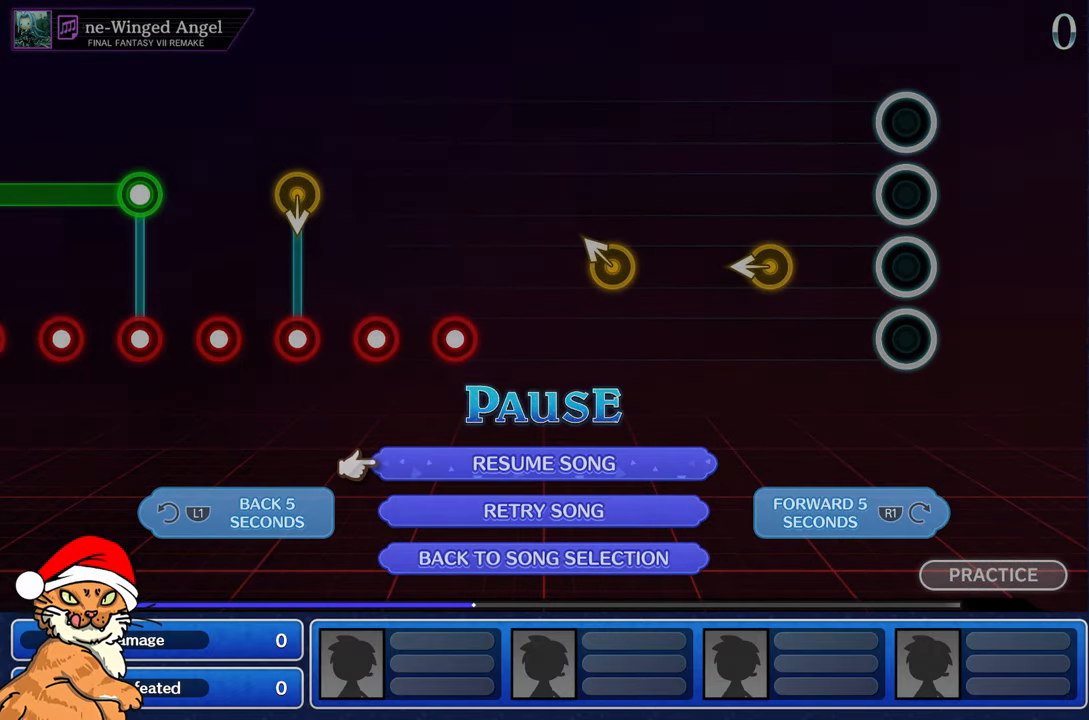
{"buttons": [], "left_stick": "center", "right_stick": "center", "events": [[33, "CROSS", "down"], [150, "CROSS", "up"]]}
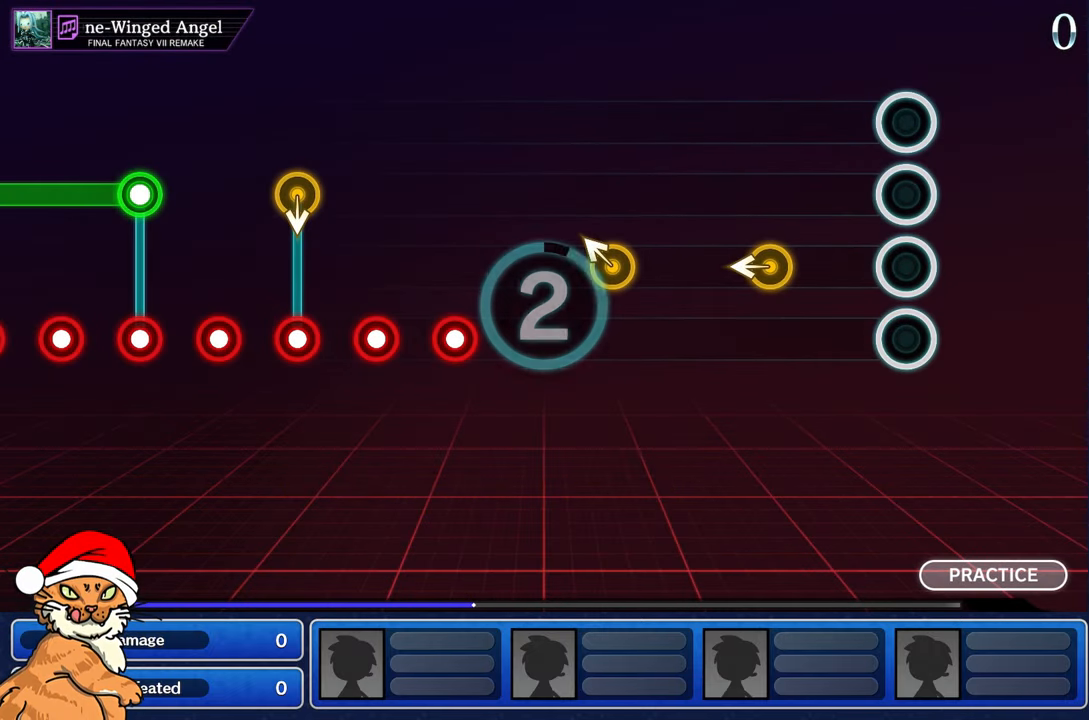
{"buttons": [], "left_stick": "center", "right_stick": "center", "events": []}
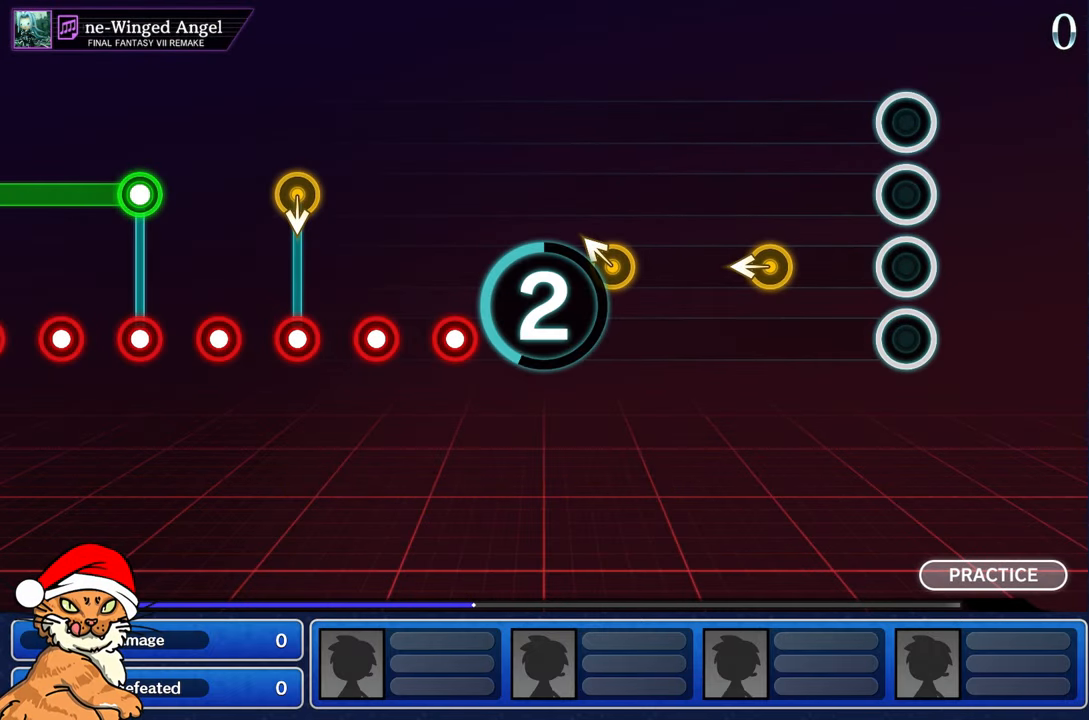
{"buttons": [], "left_stick": "center", "right_stick": "center", "events": []}
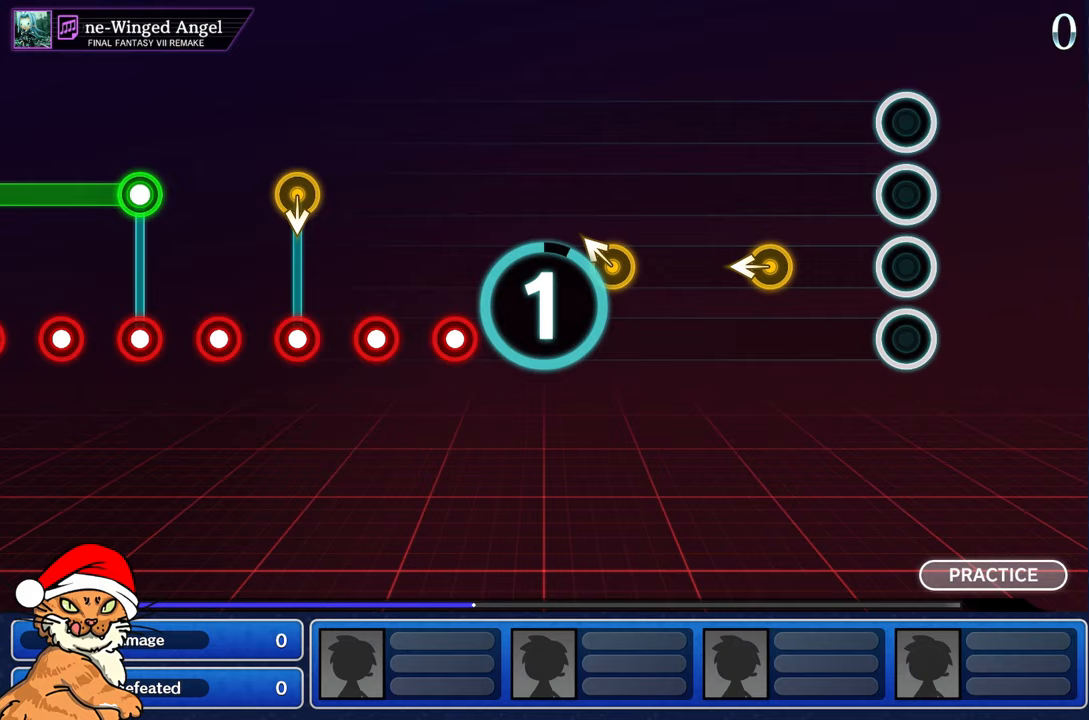
{"buttons": [], "left_stick": "center", "right_stick": "center", "events": []}
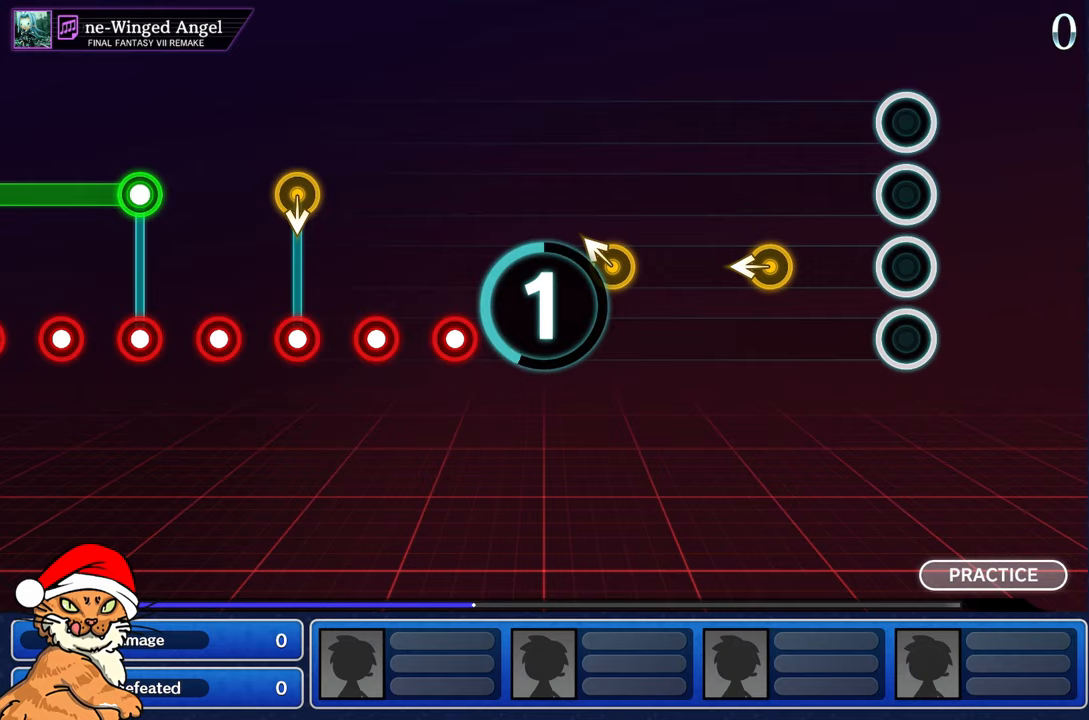
{"buttons": [], "left_stick": "center", "right_stick": "center", "events": []}
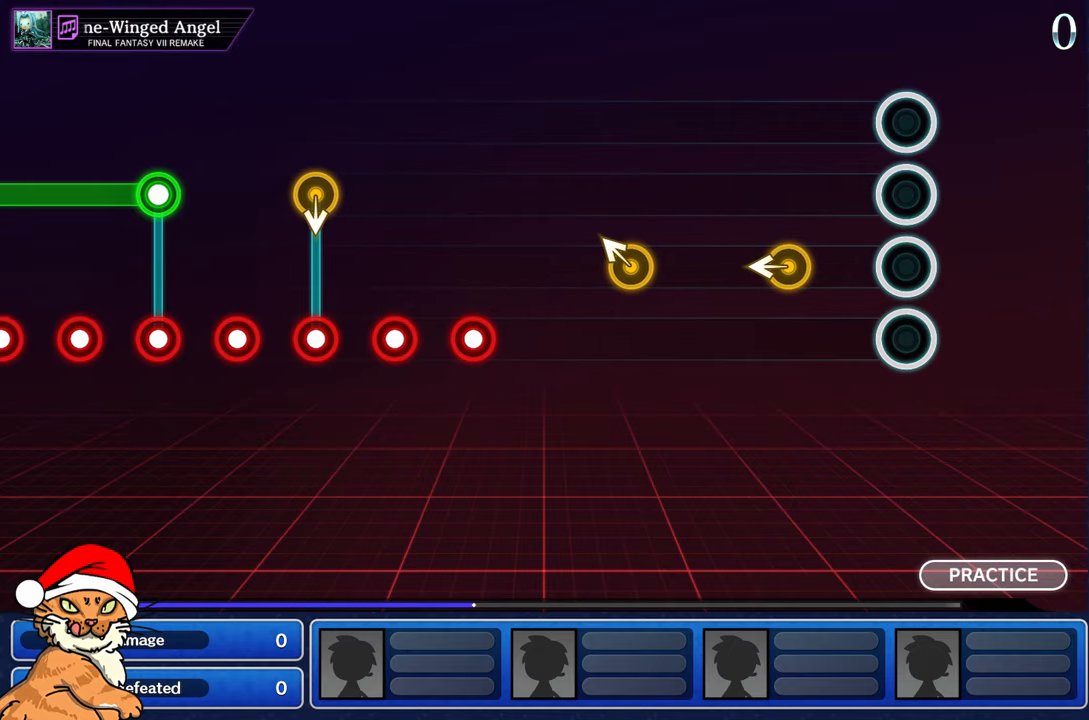
{"buttons": [], "left_stick": "center", "right_stick": "center", "events": [[333, "left_stick", "left"], [500, "left_stick", "center"]]}
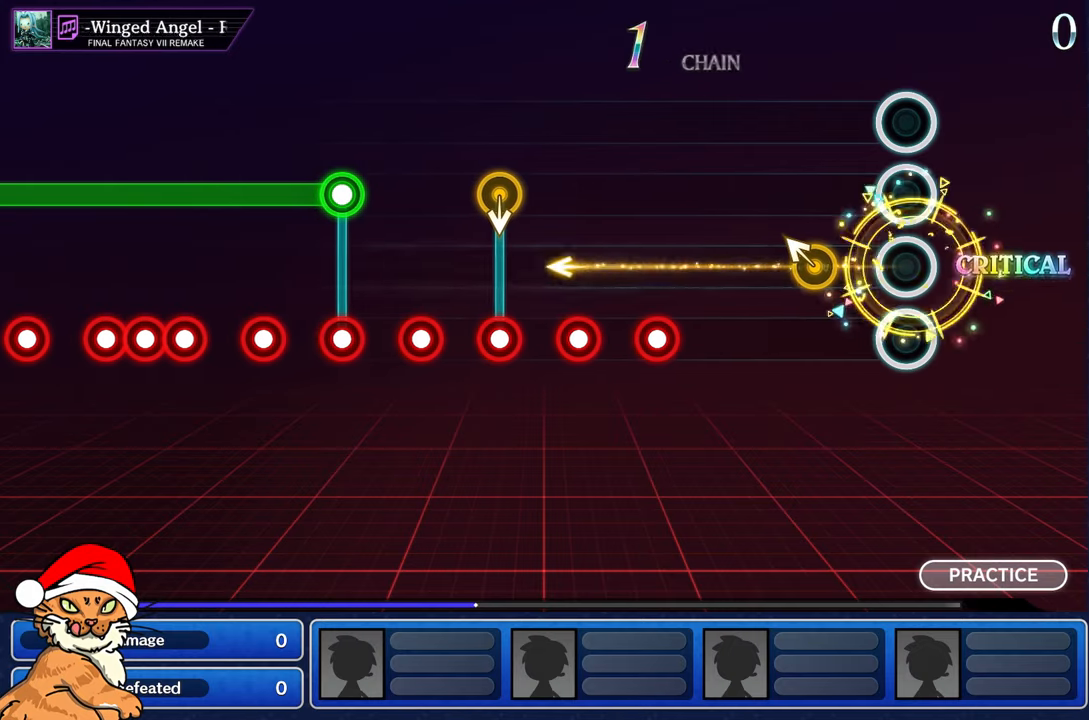
{"buttons": [], "left_stick": "center", "right_stick": "center", "events": [[250, "left_stick", "up-left"], [383, "left_stick", "center"]]}
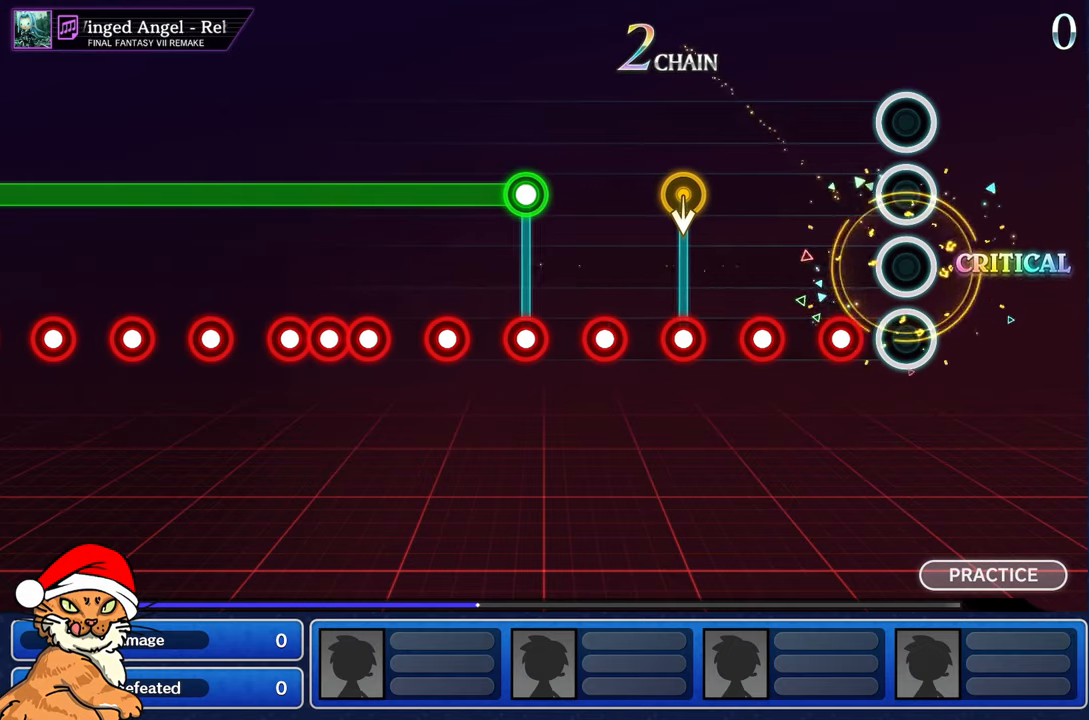
{"buttons": ["R1"], "left_stick": "center", "right_stick": "center", "events": [[200, "R1", "down"], [300, "R1", "up"], [400, "R1", "down"]]}
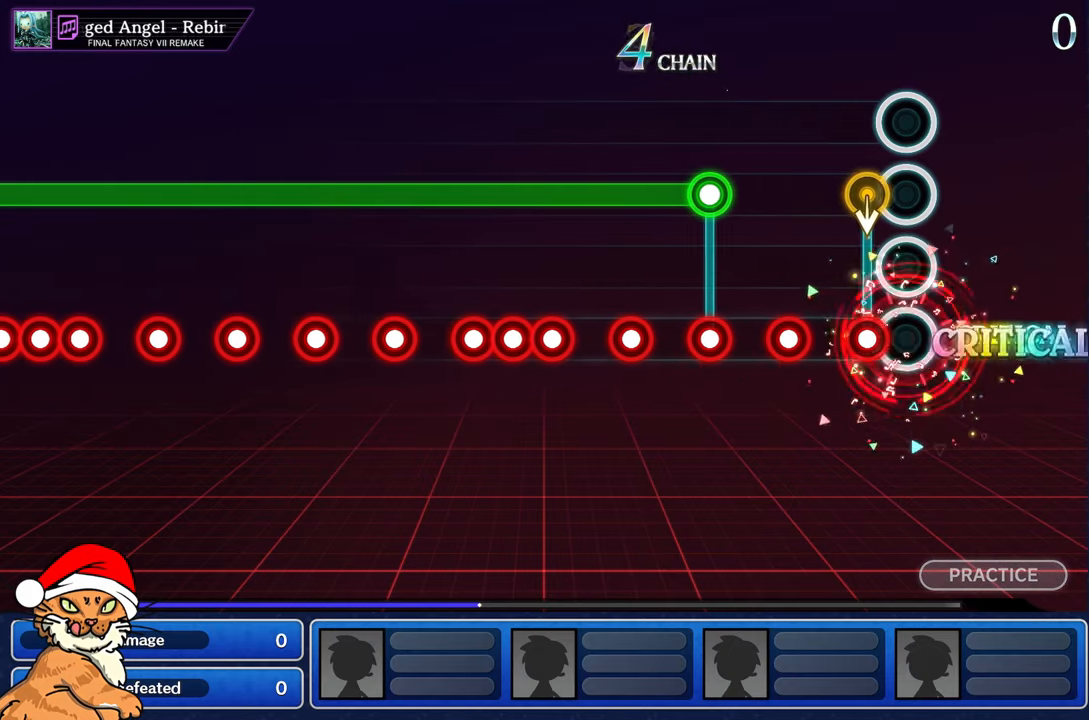
{"buttons": [], "left_stick": "center", "right_stick": "center", "events": [[33, "R1", "up"], [133, "R1", "down"], [233, "R1", "up"], [333, "R1", "down"], [417, "R1", "up"]]}
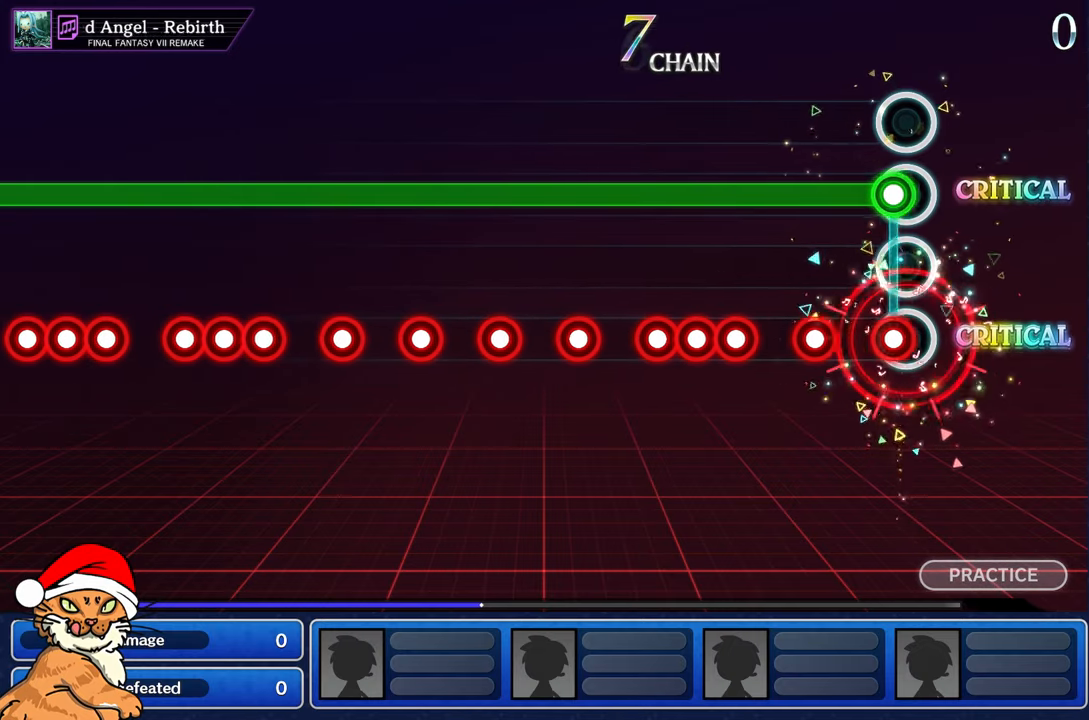
{"buttons": ["L1", "R1"], "left_stick": "center", "right_stick": "center", "events": [[83, "L1", "down"], [83, "R1", "down"], [183, "R1", "up"], [250, "R1", "down"], [367, "R1", "up"], [467, "R1", "down"]]}
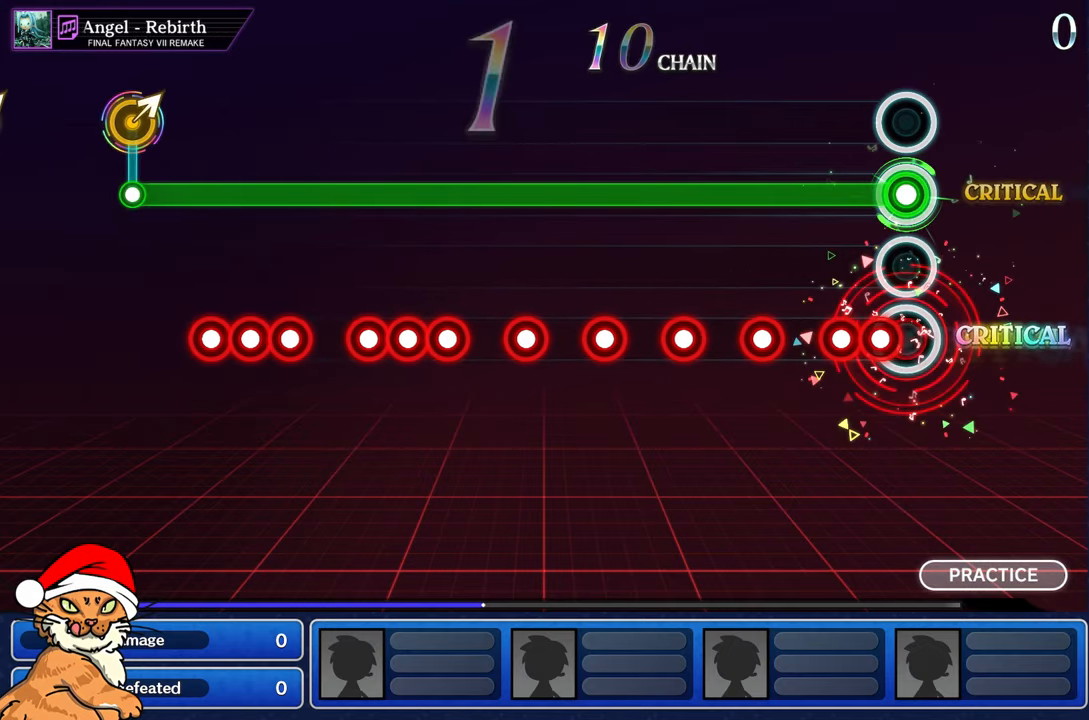
{"buttons": ["L1"], "left_stick": "center", "right_stick": "center", "events": [[50, "R1", "up"], [100, "CROSS", "down"], [183, "DPAD_DOWN", "down"], [217, "CROSS", "up"], [317, "CROSS", "down"], [317, "DPAD_DOWN", "up"], [400, "CROSS", "up"]]}
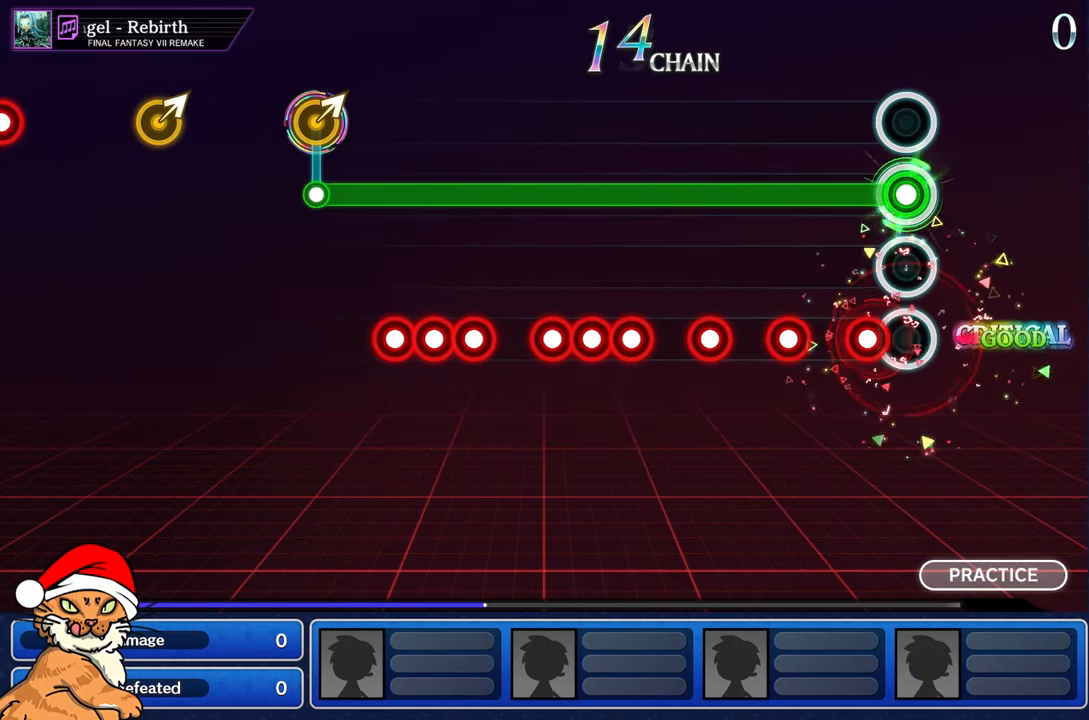
{"buttons": ["L1"], "left_stick": "center", "right_stick": "center", "events": [[17, "CROSS", "down"], [117, "CROSS", "up"], [317, "CROSS", "down"], [417, "CROSS", "up"]]}
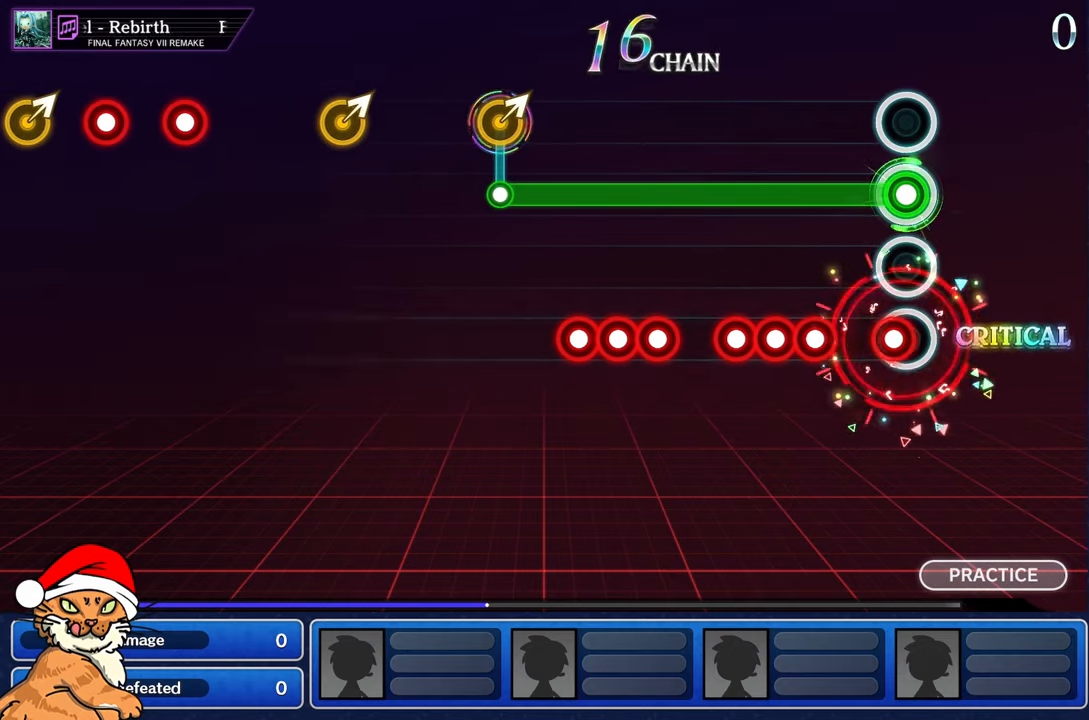
{"buttons": ["CROSS", "L1", "DPAD_DOWN"], "left_stick": "center", "right_stick": "center", "events": [[50, "CROSS", "down"], [133, "CROSS", "up"], [267, "CROSS", "down"], [350, "CROSS", "up"], [367, "DPAD_DOWN", "down"], [467, "CROSS", "down"]]}
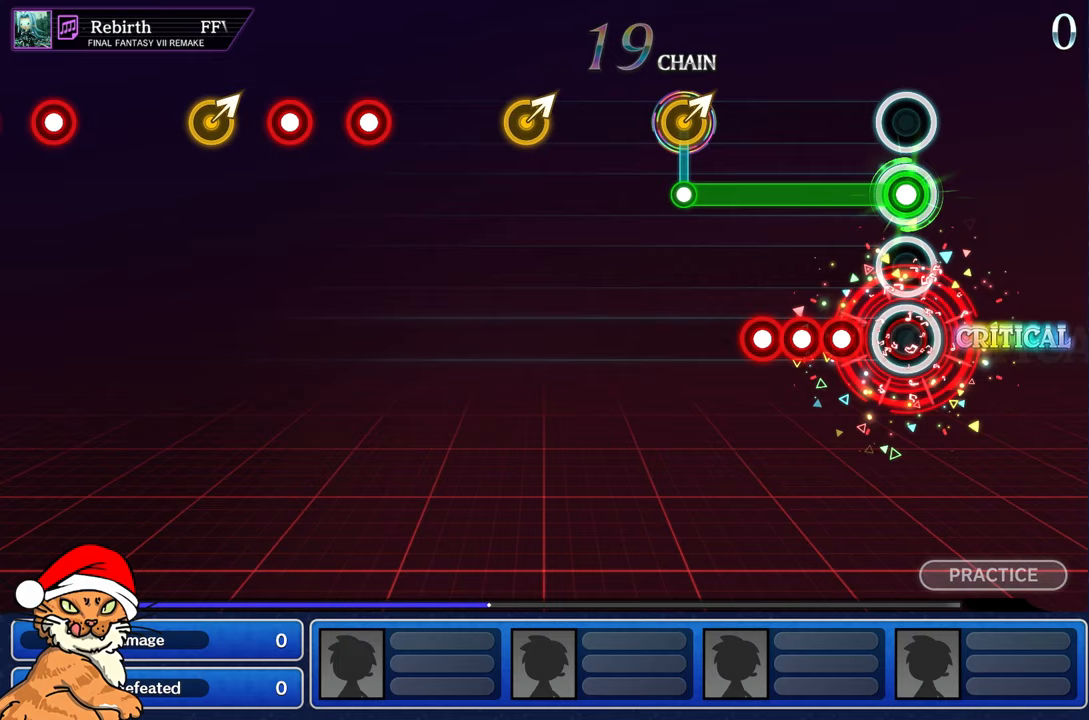
{"buttons": ["L1"], "left_stick": "center", "right_stick": "center", "events": [[17, "DPAD_DOWN", "up"], [67, "CROSS", "up"], [183, "CROSS", "down"], [283, "CROSS", "up"], [300, "DPAD_DOWN", "down"], [400, "CROSS", "down"], [483, "CROSS", "up"], [483, "DPAD_DOWN", "up"]]}
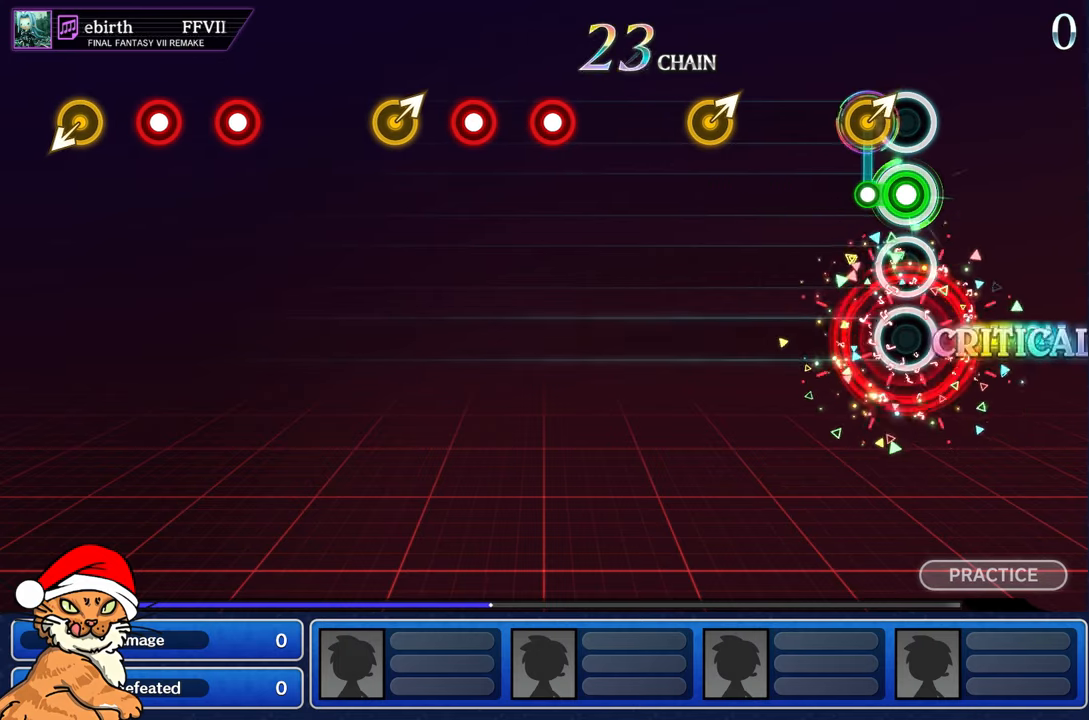
{"buttons": [], "left_stick": "center", "right_stick": "center", "events": [[100, "right_stick", "right"], [117, "L1", "up"], [183, "right_stick", "center"]]}
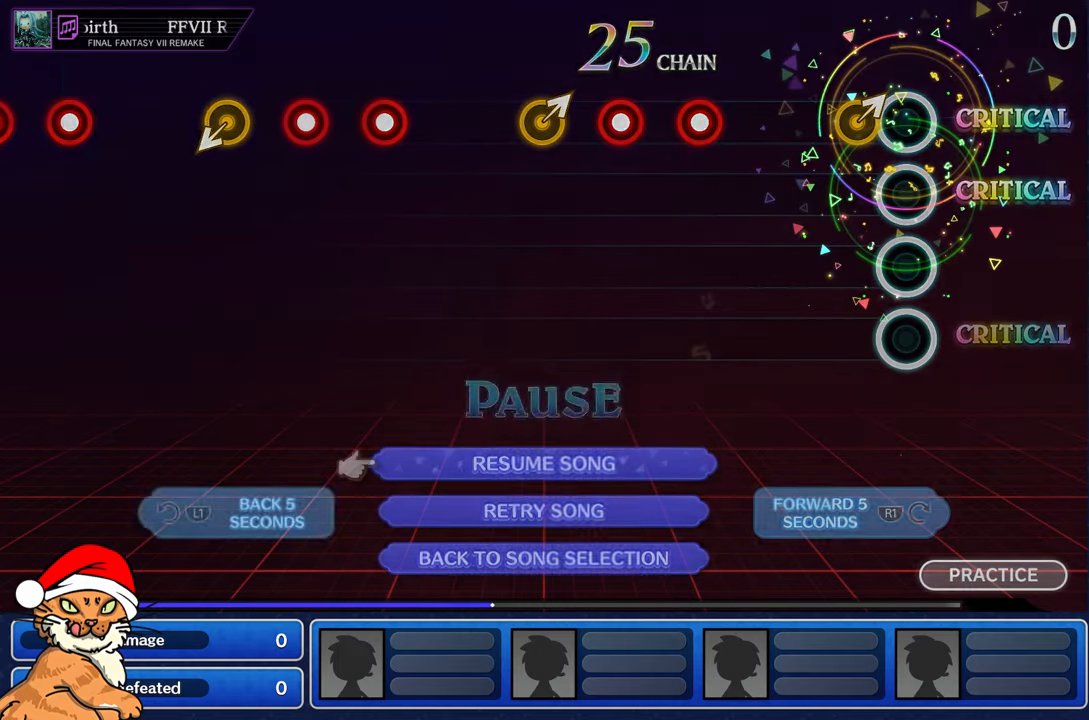
{"buttons": [], "left_stick": "center", "right_stick": "center", "events": [[100, "L1", "down"], [217, "L1", "up"], [267, "L1", "down"], [383, "L1", "up"]]}
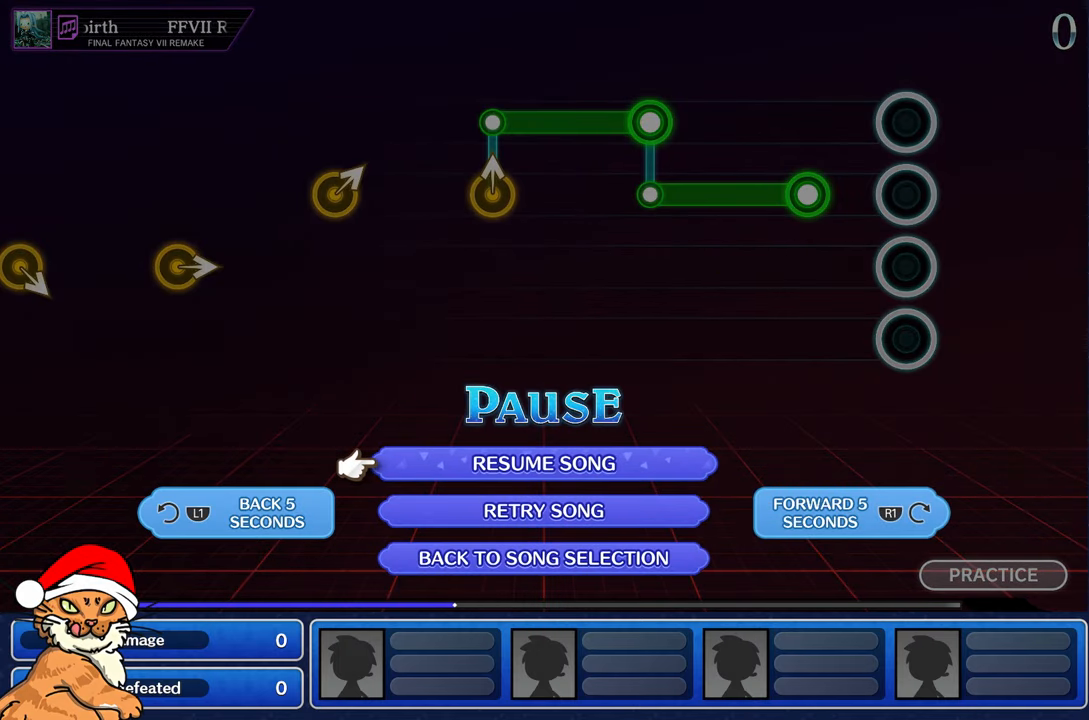
{"buttons": [], "left_stick": "center", "right_stick": "center", "events": [[200, "R1", "down"], [300, "R1", "up"], [367, "CROSS", "down"], [500, "CROSS", "up"]]}
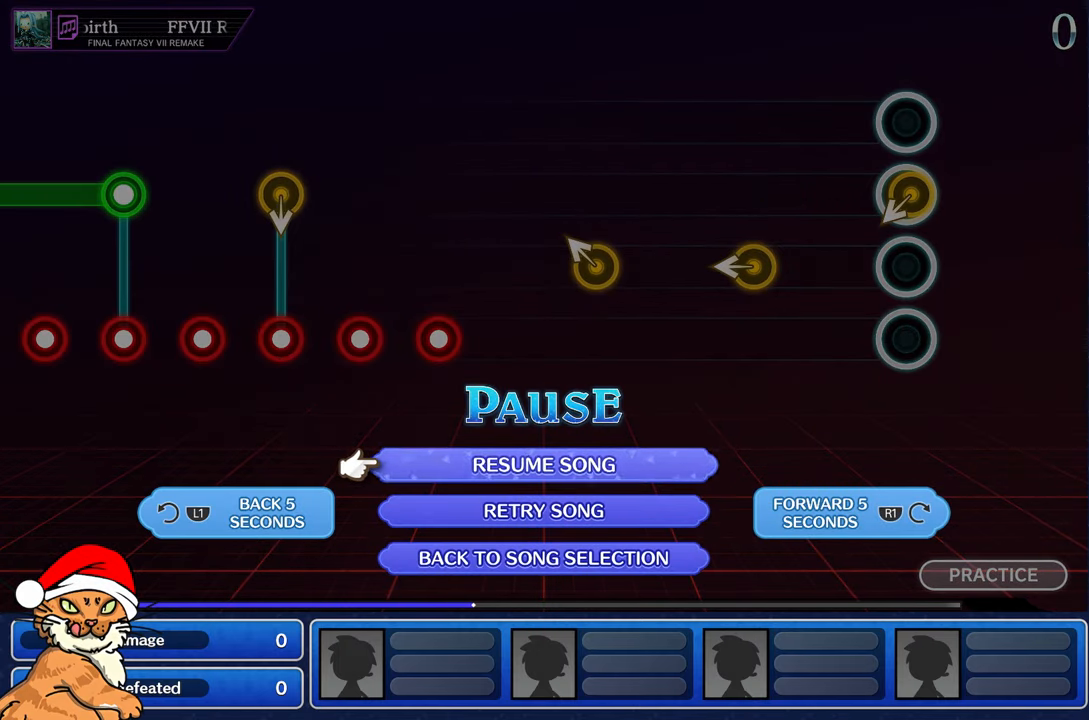
{"buttons": [], "left_stick": "center", "right_stick": "center", "events": []}
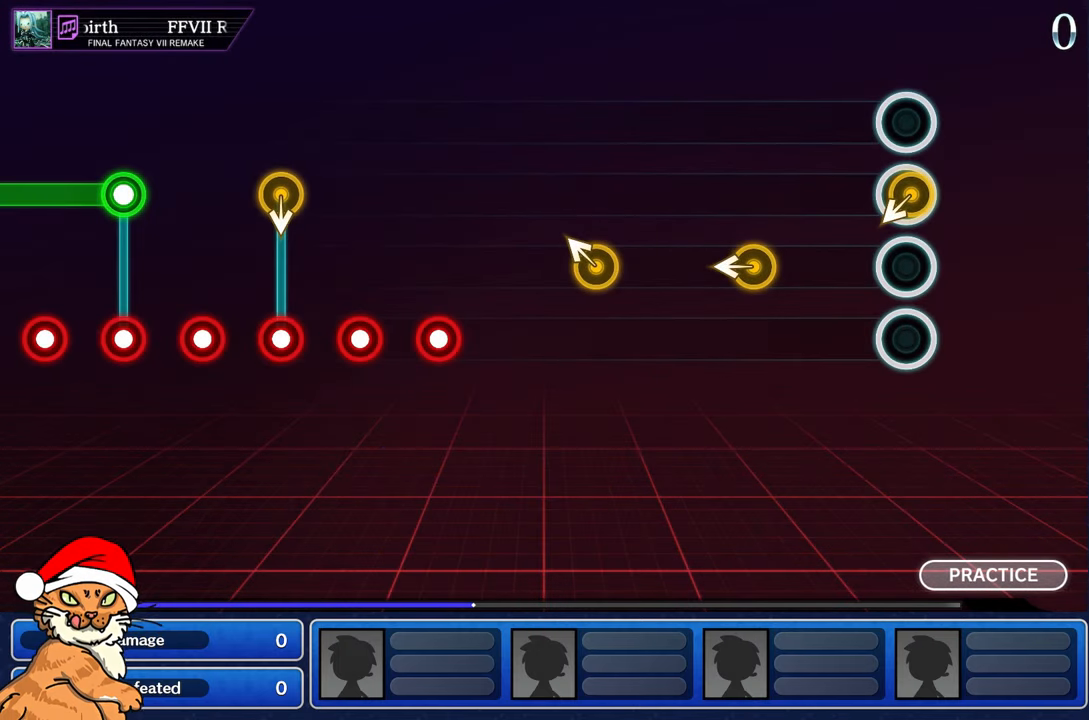
{"buttons": [], "left_stick": "center", "right_stick": "center", "events": []}
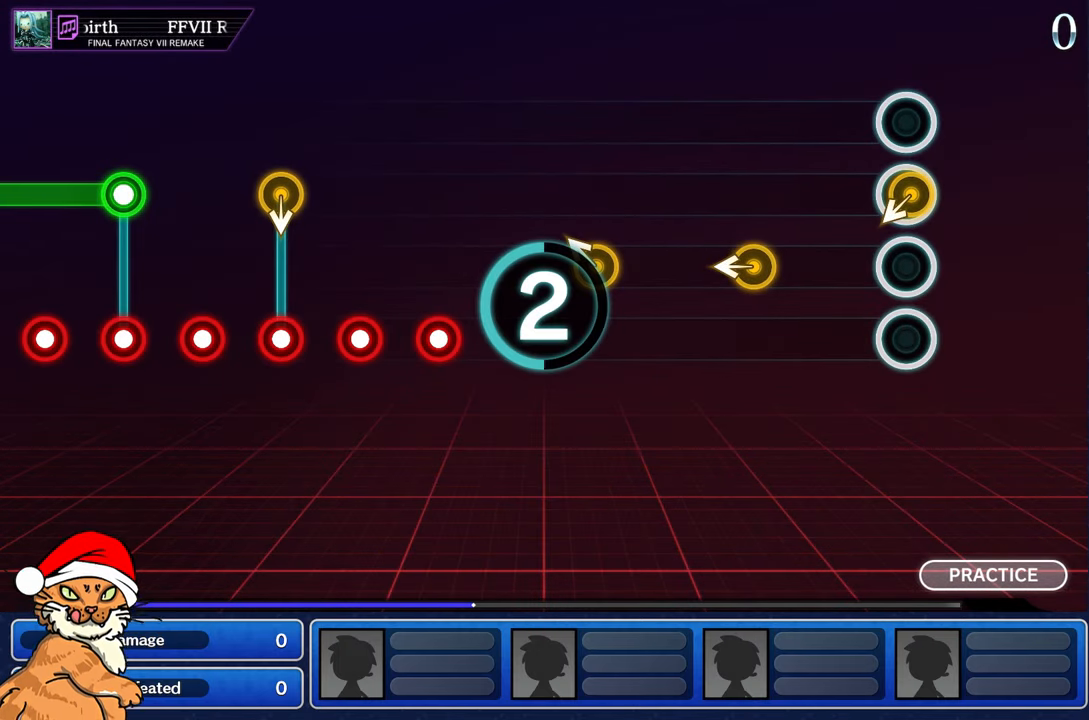
{"buttons": [], "left_stick": "center", "right_stick": "center", "events": []}
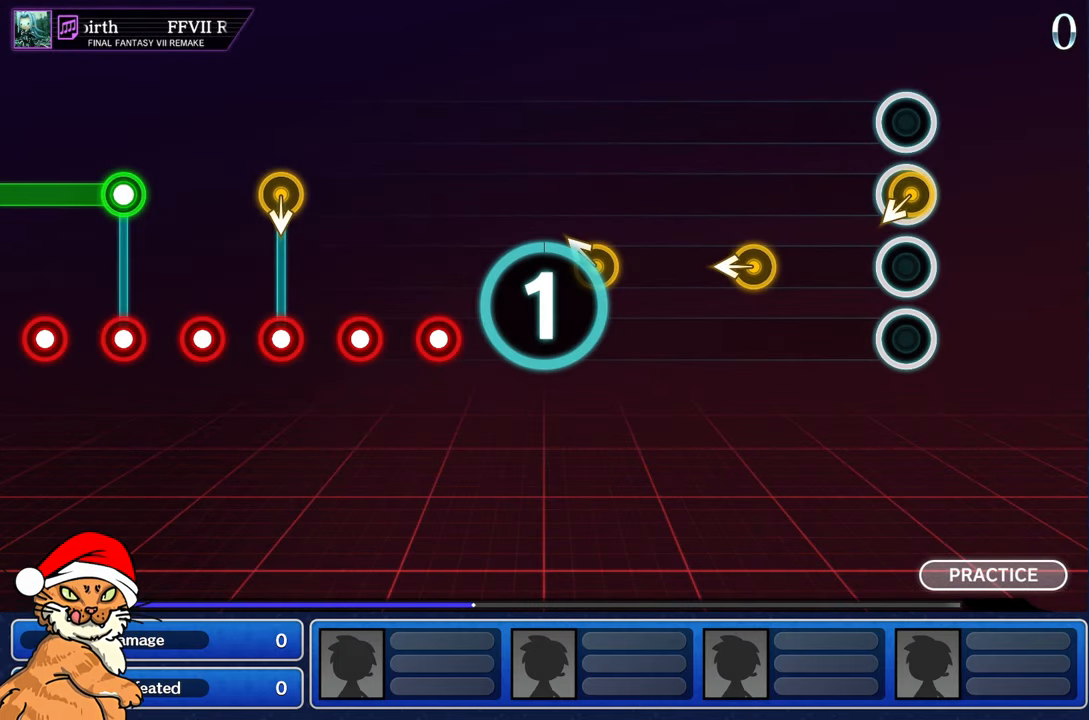
{"buttons": [], "left_stick": "center", "right_stick": "center", "events": []}
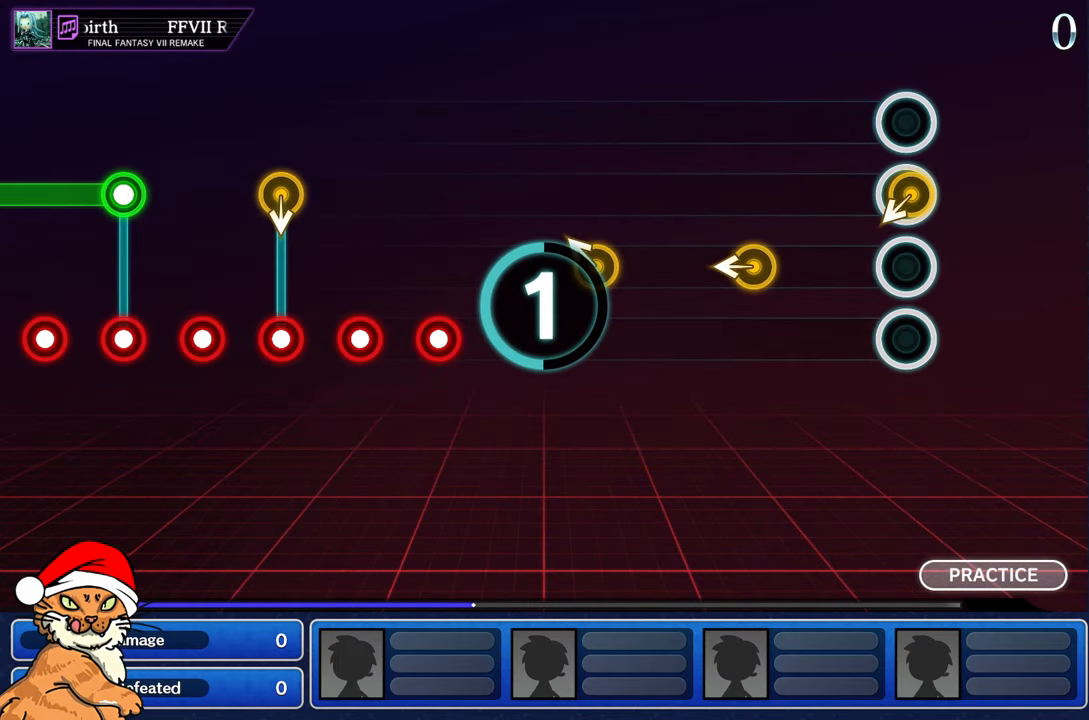
{"buttons": [], "left_stick": "center", "right_stick": "center", "events": []}
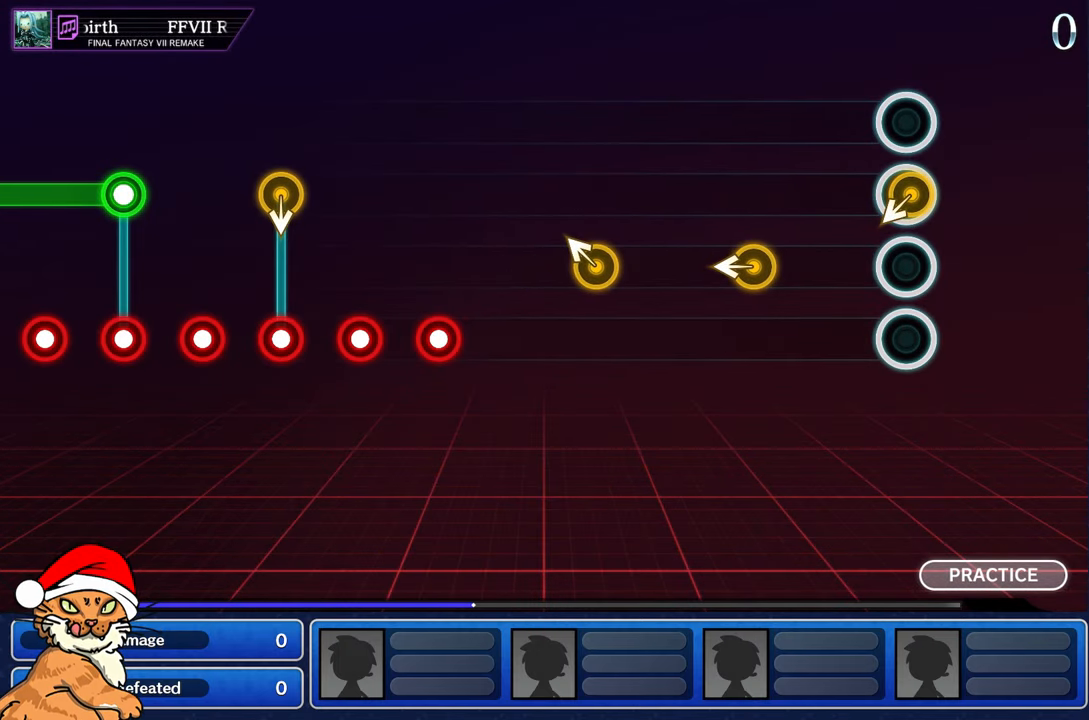
{"buttons": [], "left_stick": "center", "right_stick": "center", "events": []}
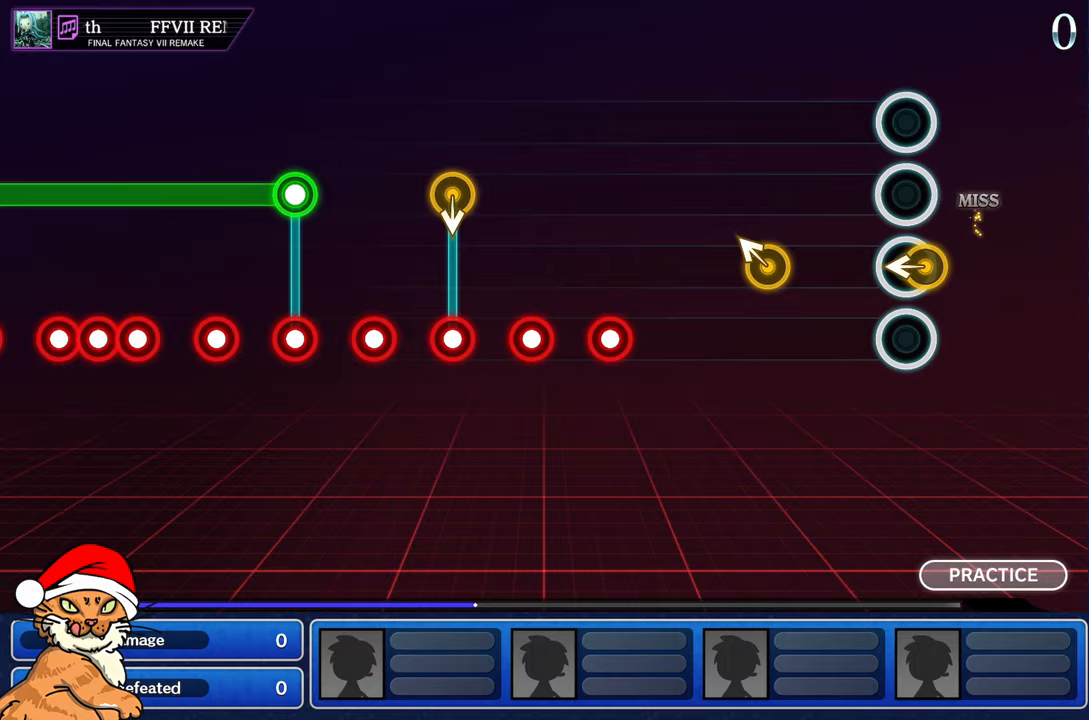
{"buttons": [], "left_stick": "center", "right_stick": "center", "events": [[17, "left_stick", "left"], [167, "left_stick", "center"], [367, "left_stick", "up-left"], [500, "left_stick", "center"]]}